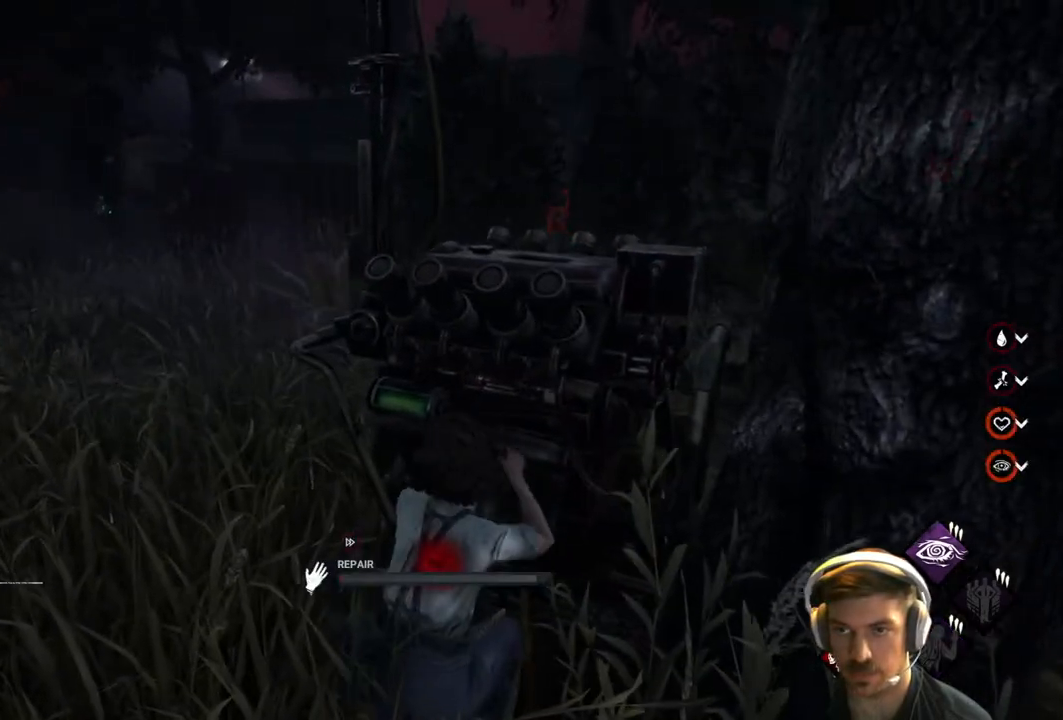
Gameplay with a controller (Xbox layout); each line is a JSON object with the inputs held at the frame after it. "events" lists button and stick changes between this image and that frame as [ms after this image, input, new state], when the widget could be followed in between.
{"buttons": ["R1"], "left_stick": "center", "right_stick": "center", "events": [[267, "right_stick", "right"], [467, "right_stick", "center"]]}
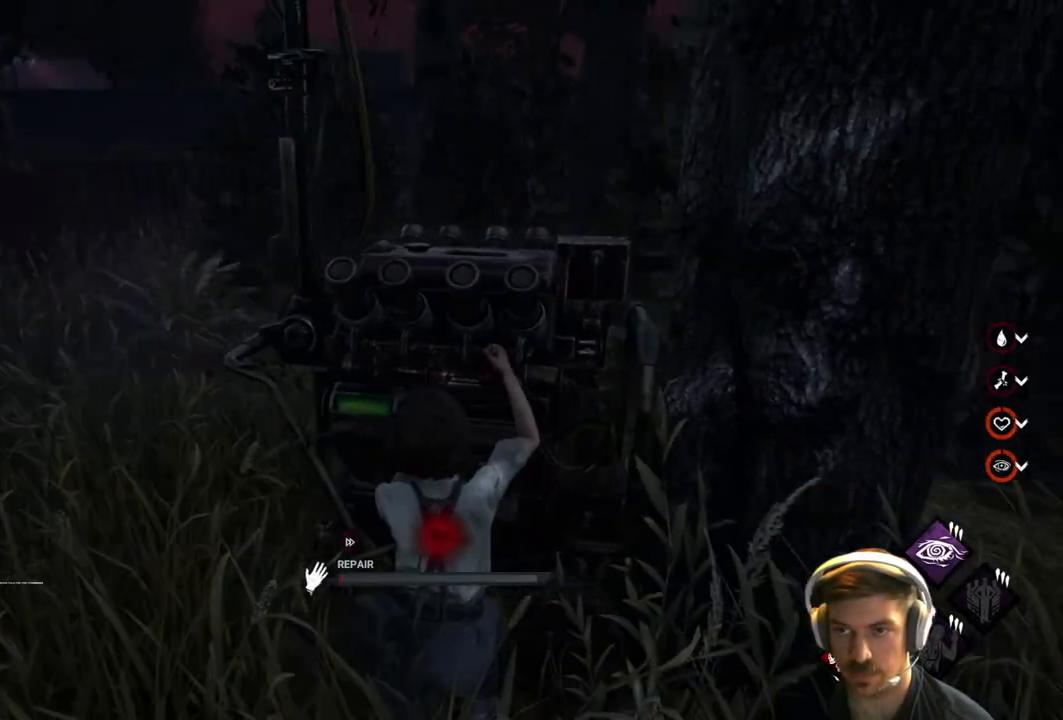
{"buttons": ["R1"], "left_stick": "center", "right_stick": "right", "events": [[233, "right_stick", "right"]]}
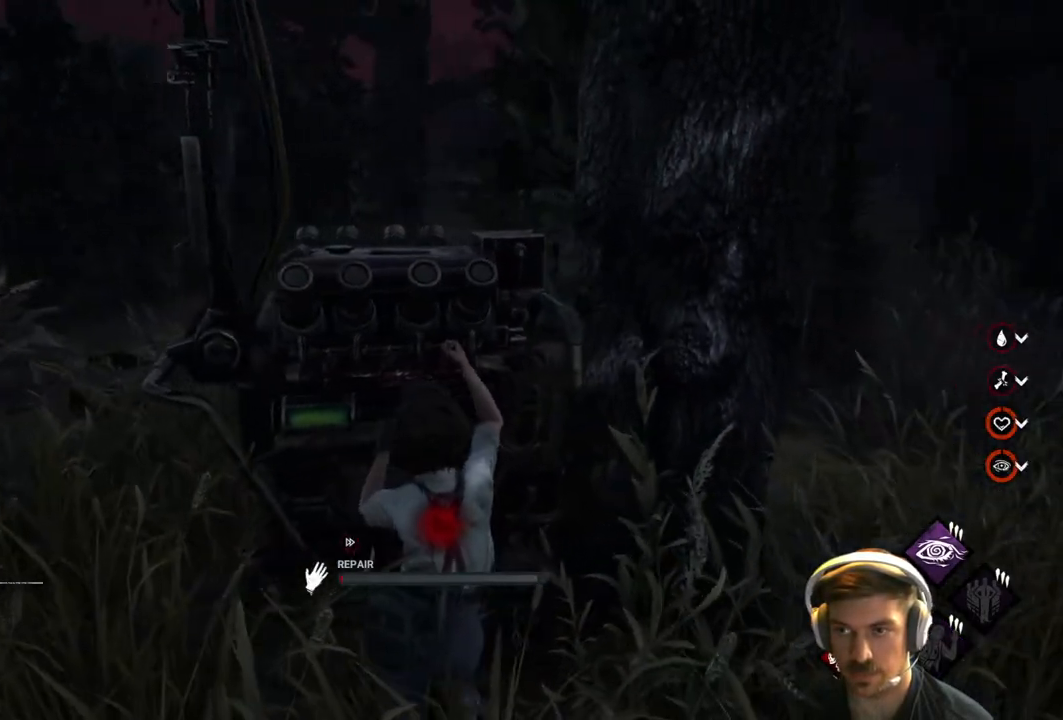
{"buttons": ["R1"], "left_stick": "center", "right_stick": "center", "events": [[117, "right_stick", "center"]]}
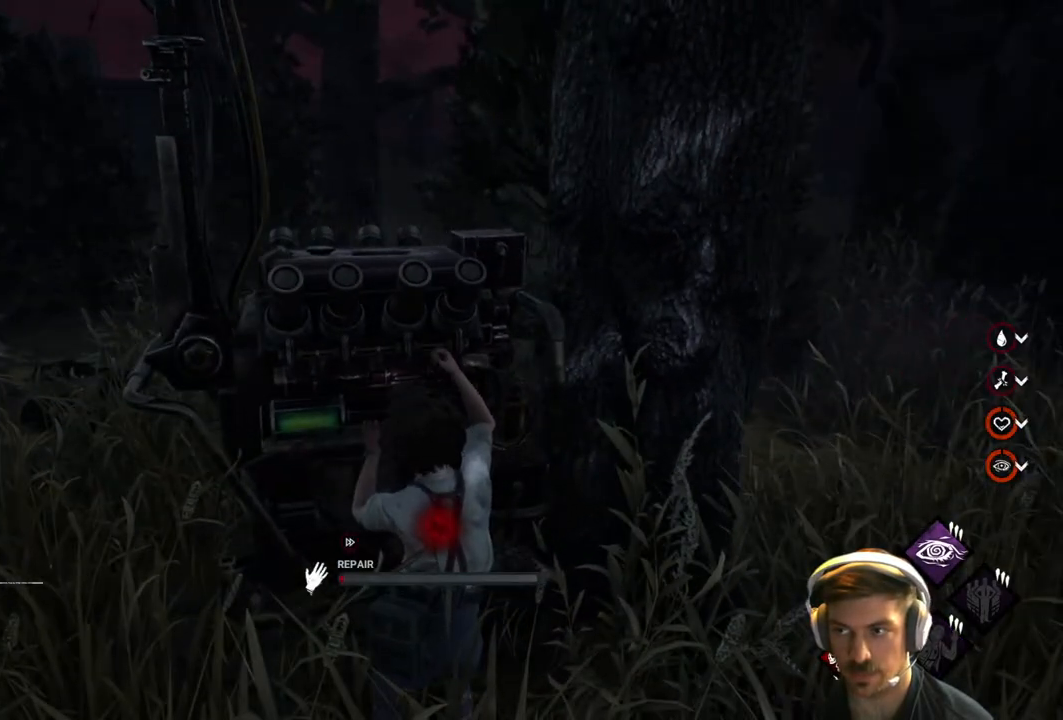
{"buttons": ["R1"], "left_stick": "center", "right_stick": "center", "events": [[167, "right_stick", "left"], [367, "right_stick", "center"]]}
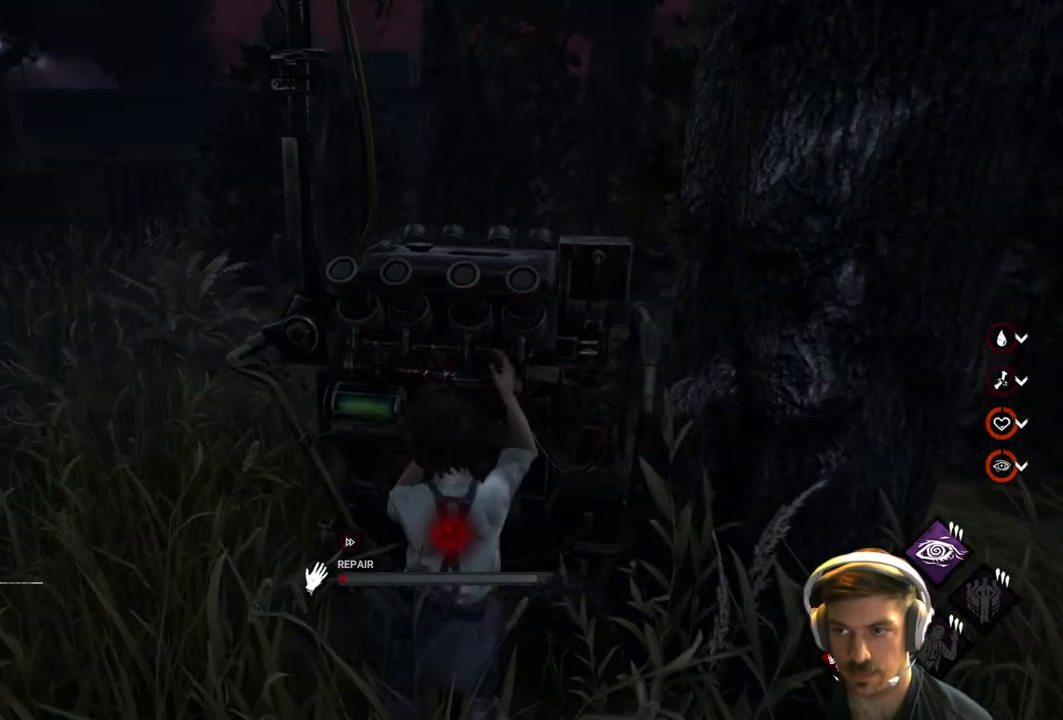
{"buttons": ["R1"], "left_stick": "center", "right_stick": "center", "events": []}
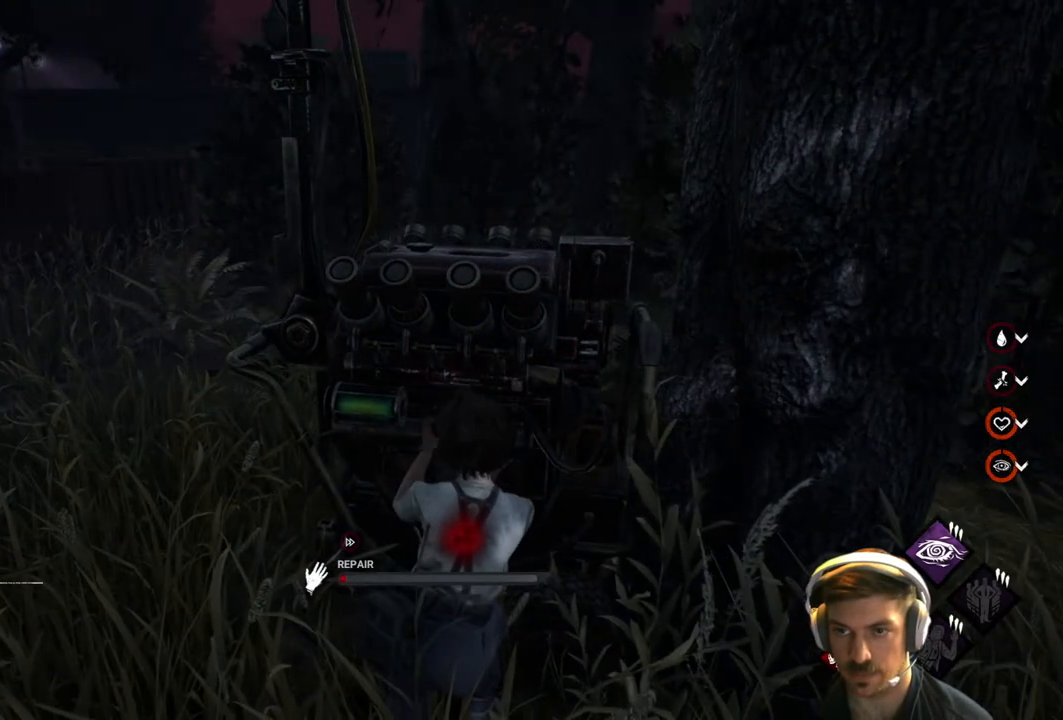
{"buttons": ["R1"], "left_stick": "center", "right_stick": "center", "events": []}
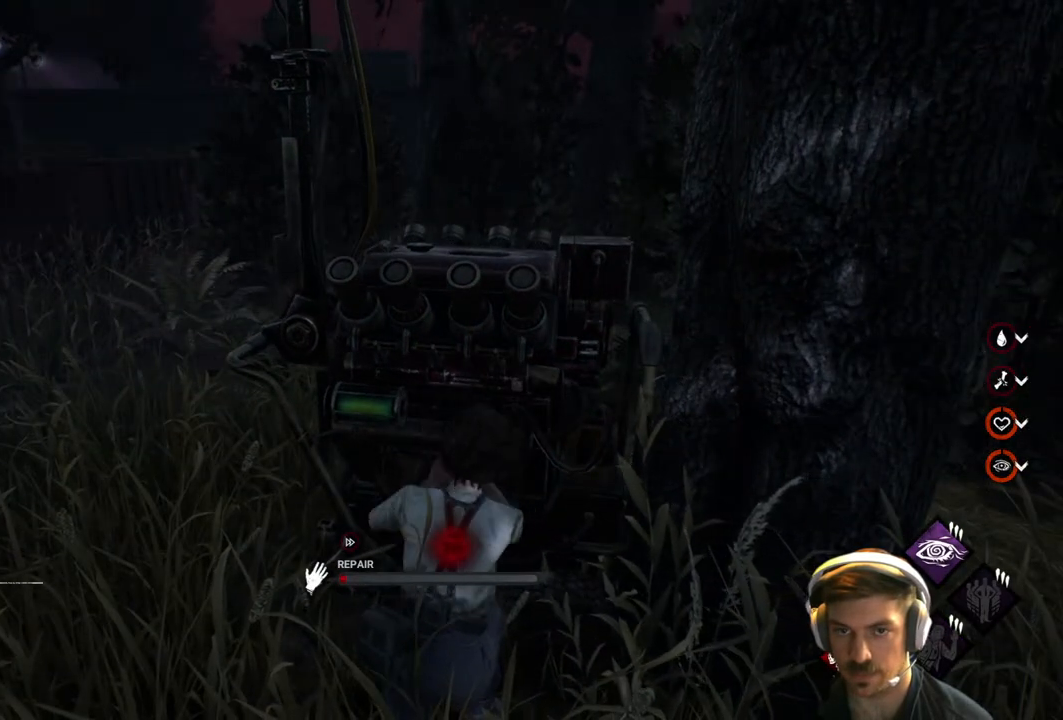
{"buttons": ["R1"], "left_stick": "center", "right_stick": "center", "events": [[100, "right_stick", "left"], [283, "right_stick", "center"]]}
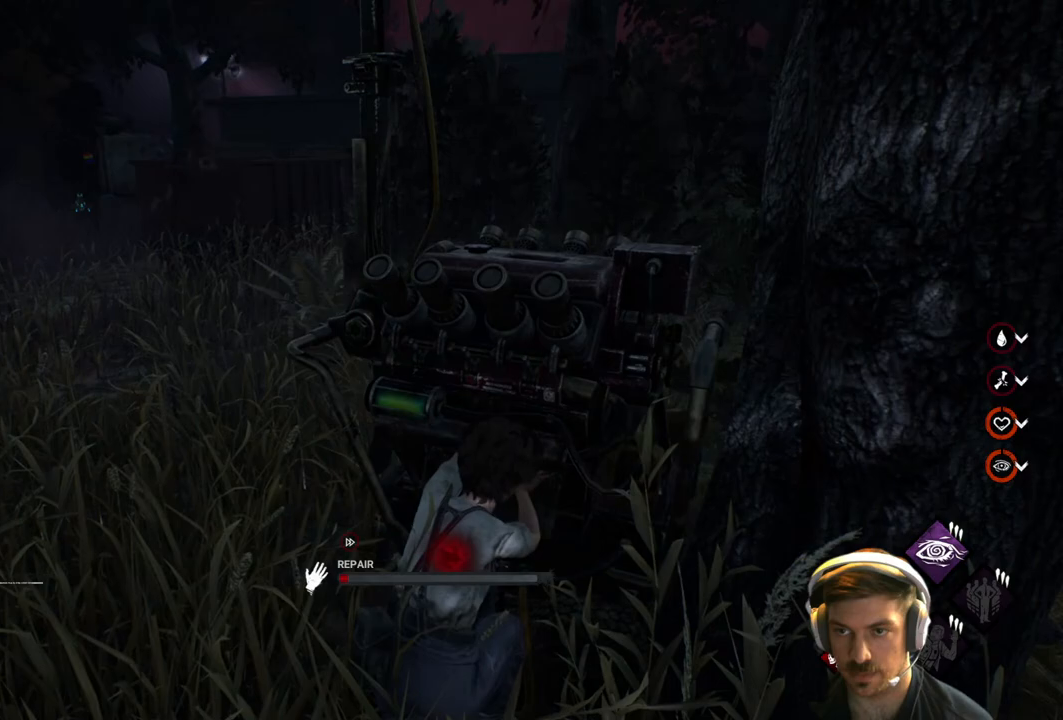
{"buttons": ["R1"], "left_stick": "center", "right_stick": "center", "events": []}
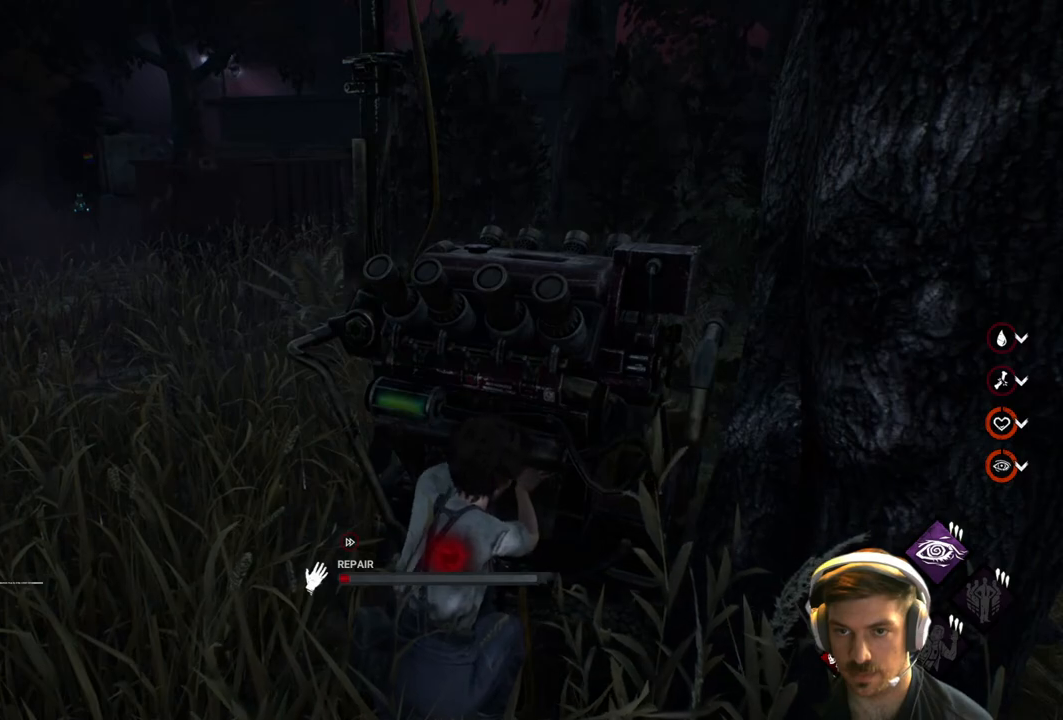
{"buttons": ["R1"], "left_stick": "center", "right_stick": "center", "events": []}
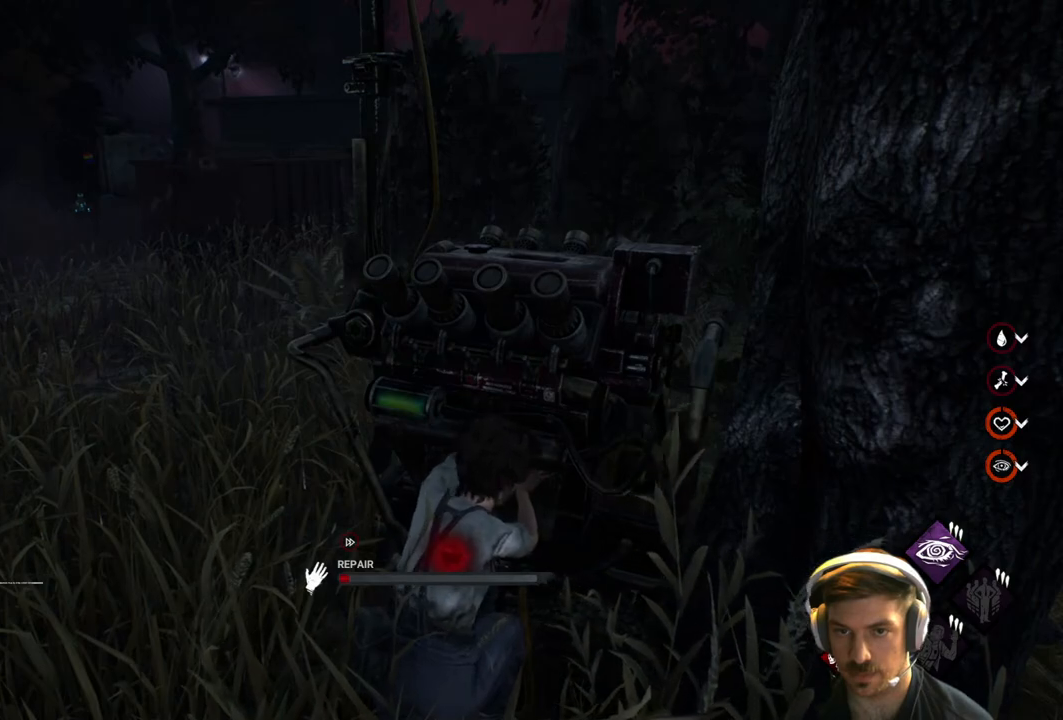
{"buttons": ["R1"], "left_stick": "center", "right_stick": "center", "events": []}
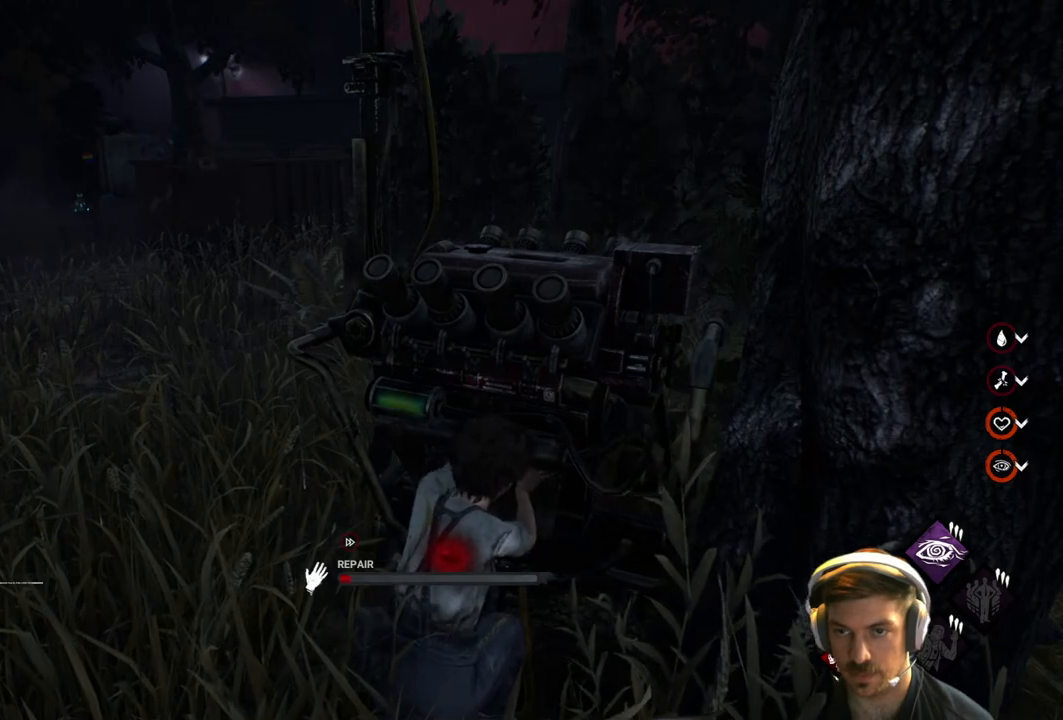
{"buttons": ["R1"], "left_stick": "center", "right_stick": "right", "events": [[67, "right_stick", "right"], [233, "right_stick", "center"], [417, "right_stick", "right"]]}
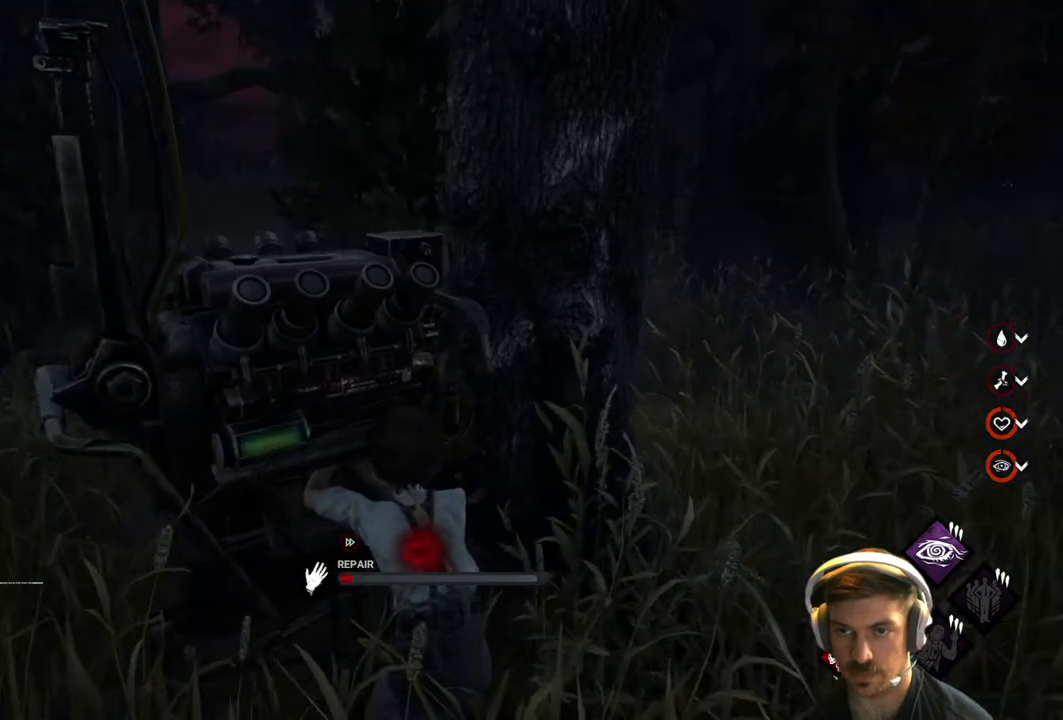
{"buttons": ["R1"], "left_stick": "center", "right_stick": "left", "events": [[67, "right_stick", "center"], [450, "right_stick", "left"]]}
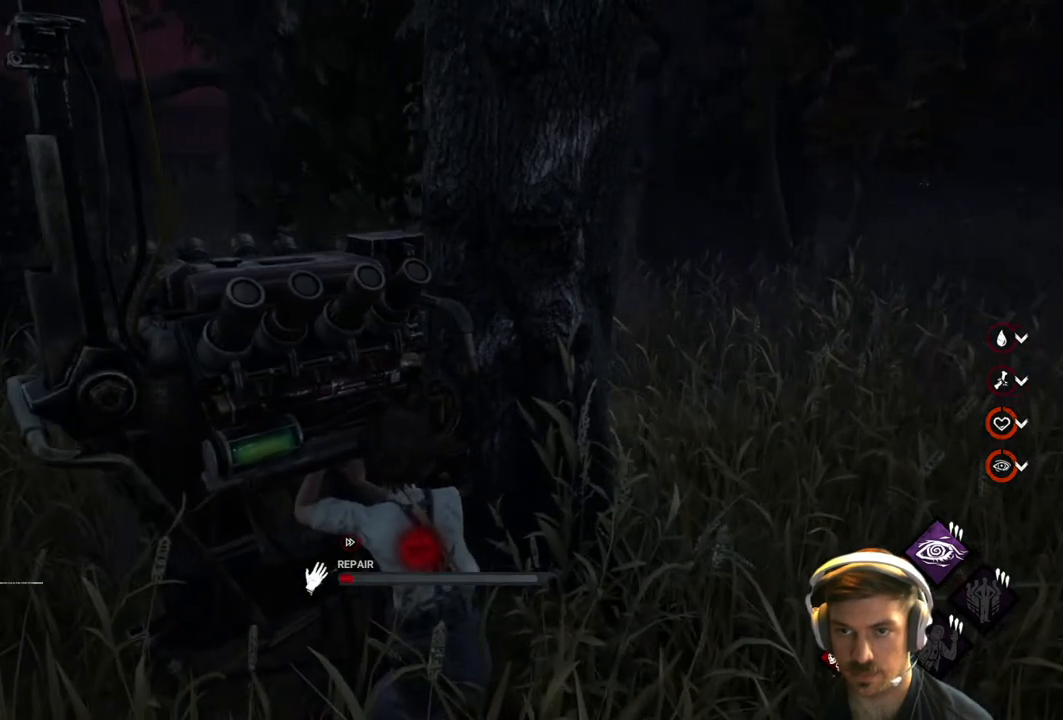
{"buttons": ["R1"], "left_stick": "center", "right_stick": "left", "events": [[217, "right_stick", "center"], [450, "right_stick", "left"]]}
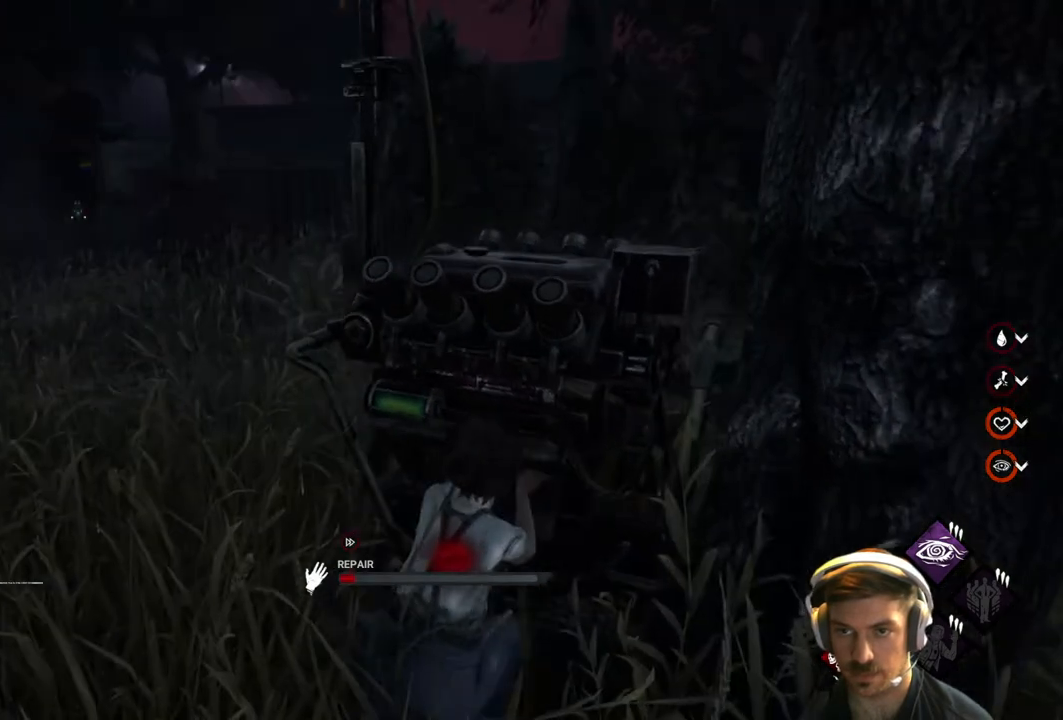
{"buttons": ["R1"], "left_stick": "center", "right_stick": "up-left", "events": [[117, "right_stick", "center"], [350, "right_stick", "up-left"]]}
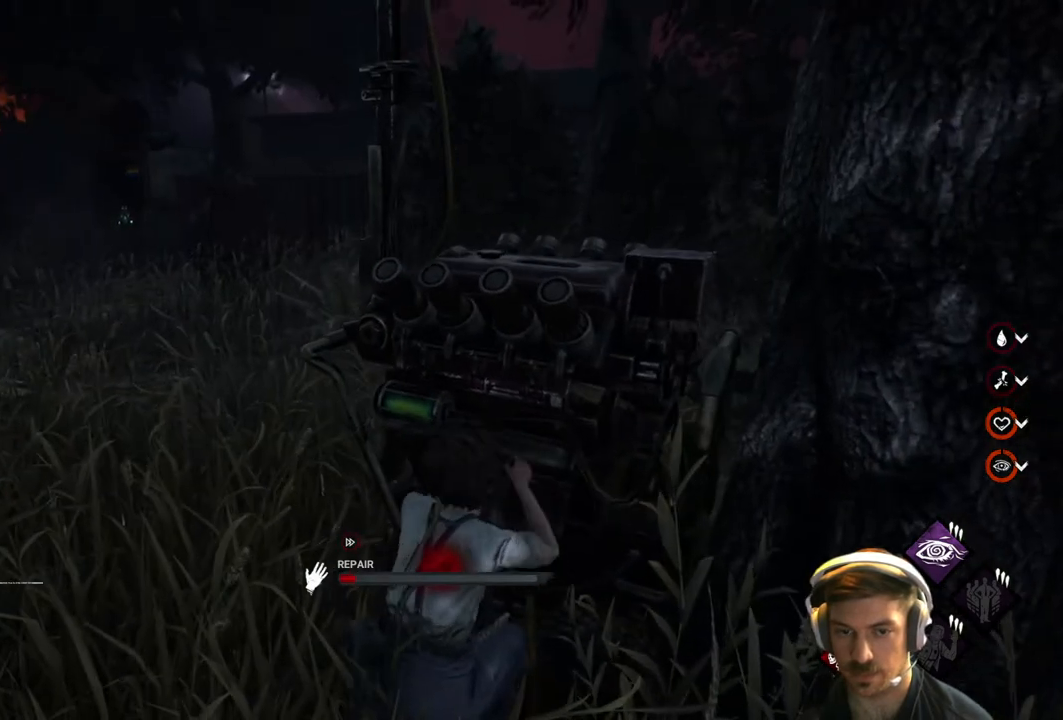
{"buttons": ["R1"], "left_stick": "center", "right_stick": "center", "events": [[67, "right_stick", "center"]]}
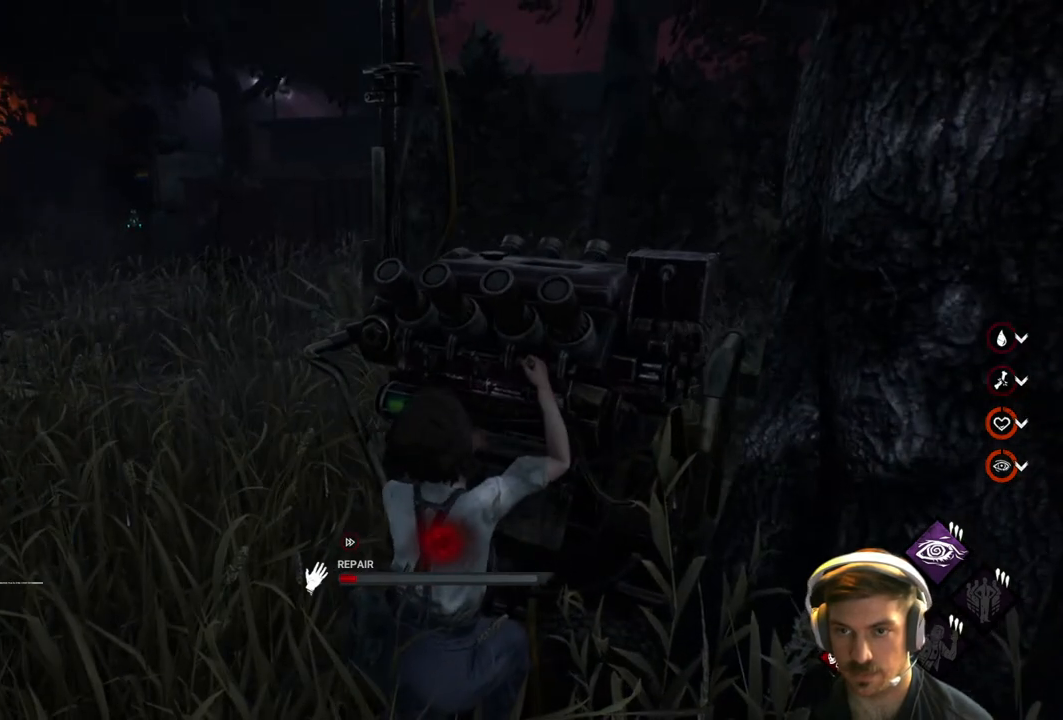
{"buttons": ["R1"], "left_stick": "center", "right_stick": "center", "events": [[67, "right_stick", "right"], [233, "right_stick", "center"]]}
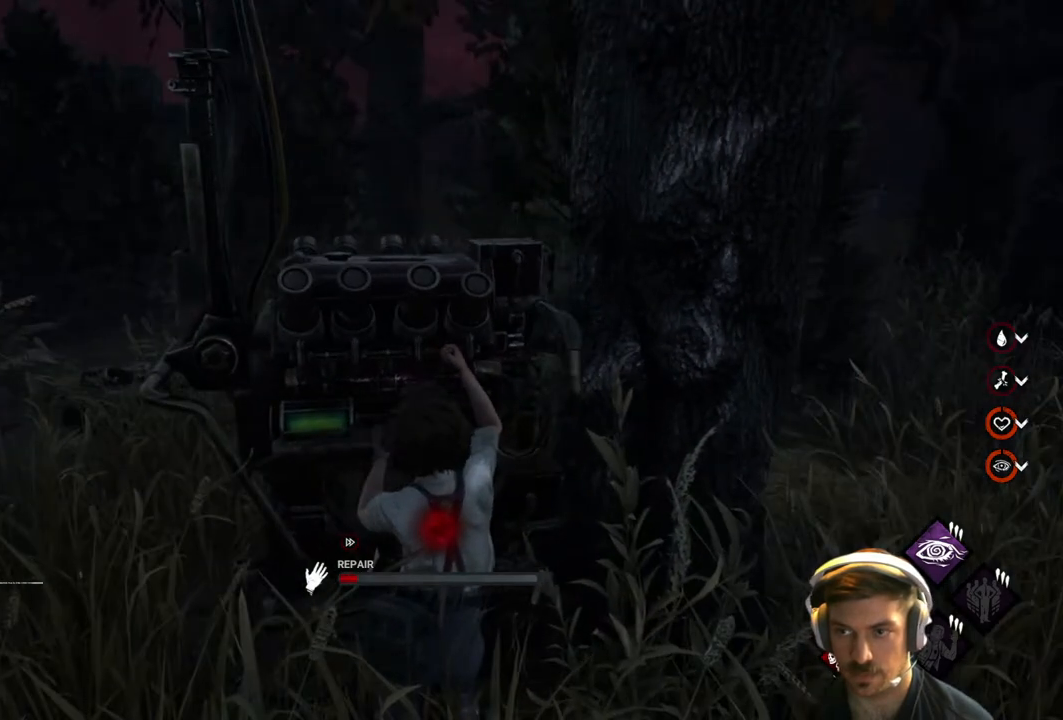
{"buttons": ["R1"], "left_stick": "center", "right_stick": "center", "events": []}
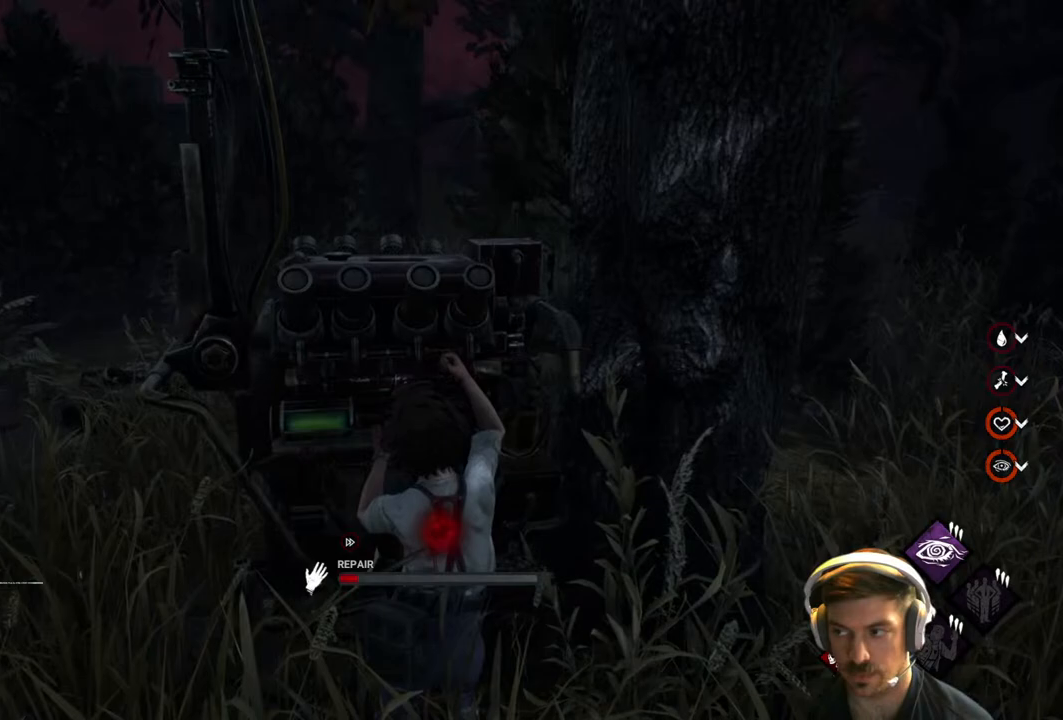
{"buttons": ["R1"], "left_stick": "center", "right_stick": "center", "events": []}
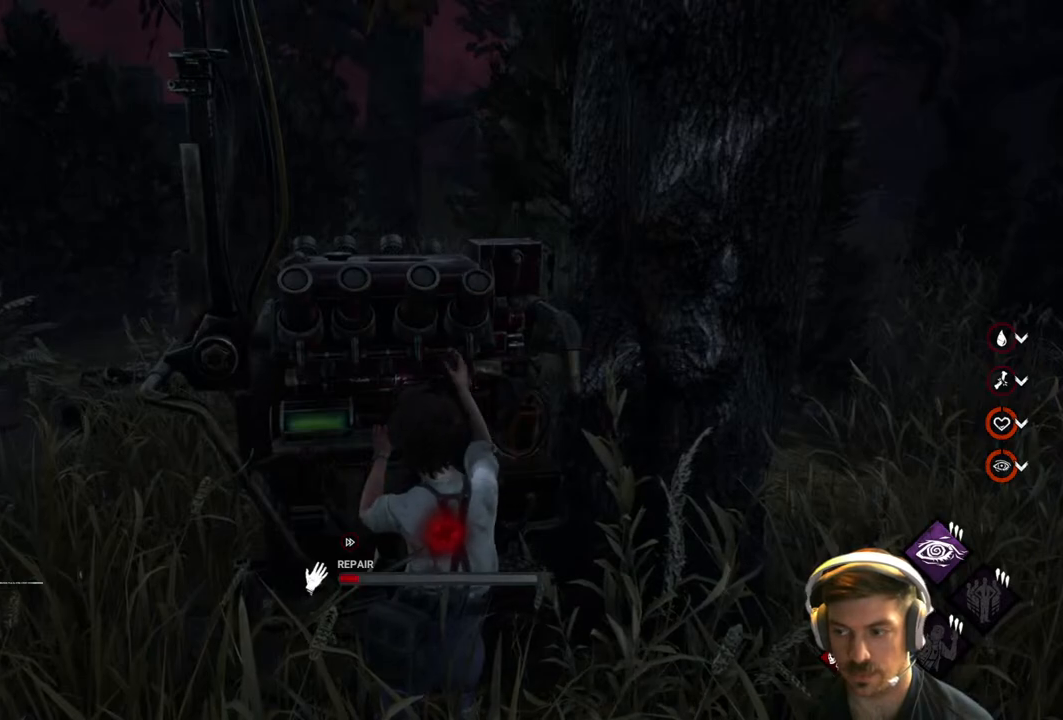
{"buttons": ["R1"], "left_stick": "center", "right_stick": "left", "events": [[333, "right_stick", "left"]]}
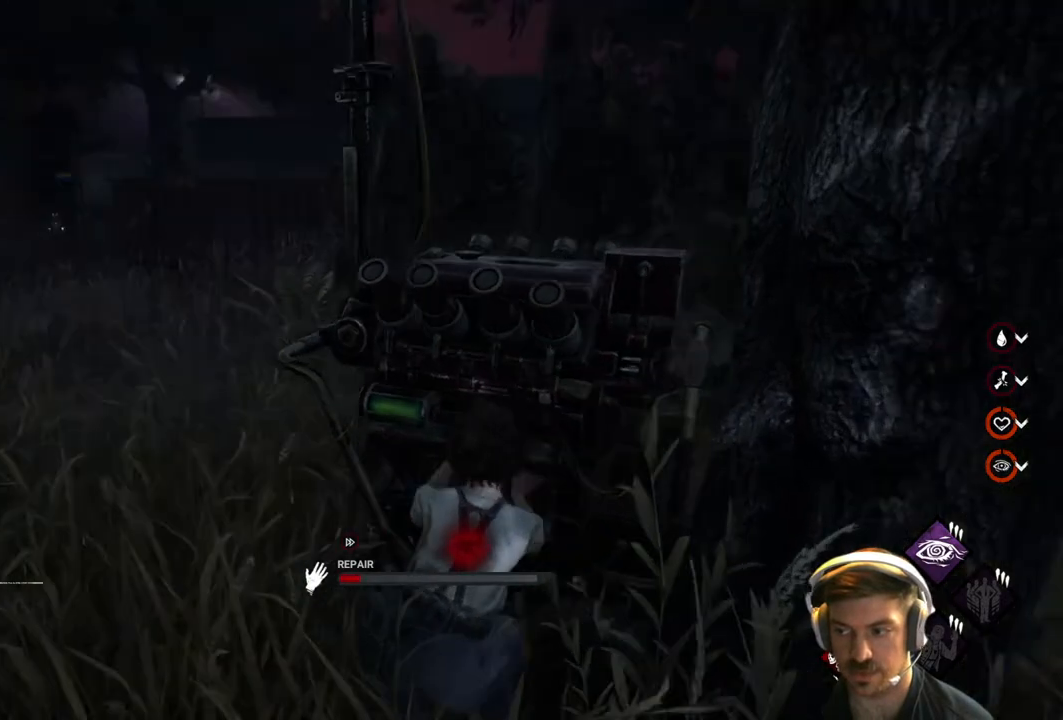
{"buttons": ["R1"], "left_stick": "center", "right_stick": "center", "events": [[83, "right_stick", "center"]]}
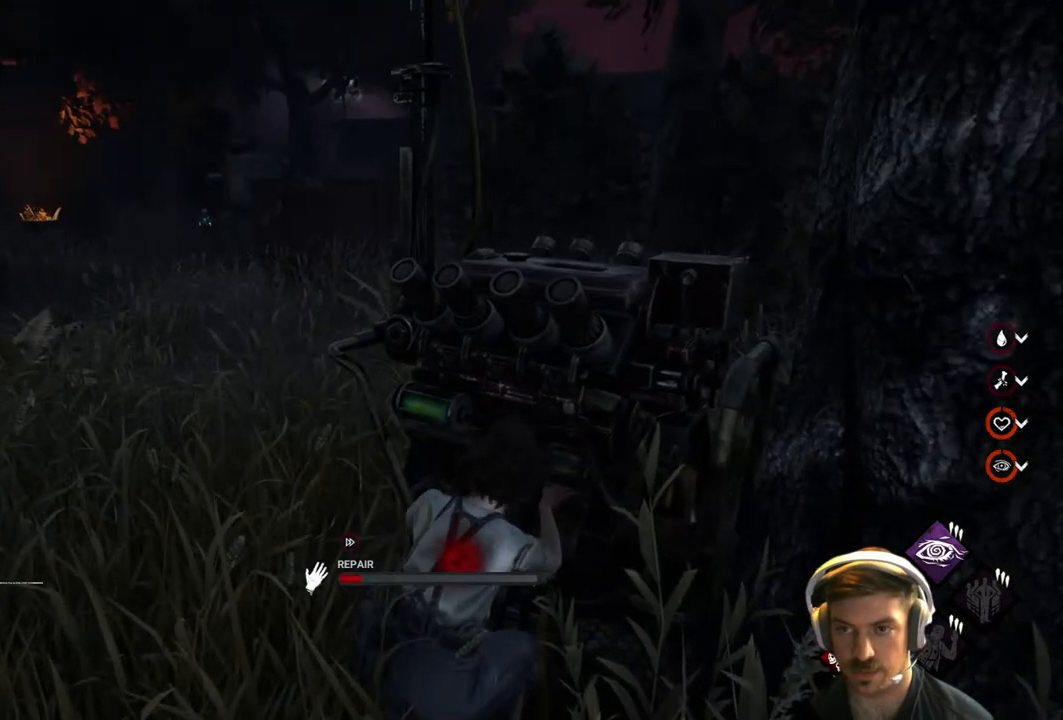
{"buttons": ["R1"], "left_stick": "center", "right_stick": "center", "events": []}
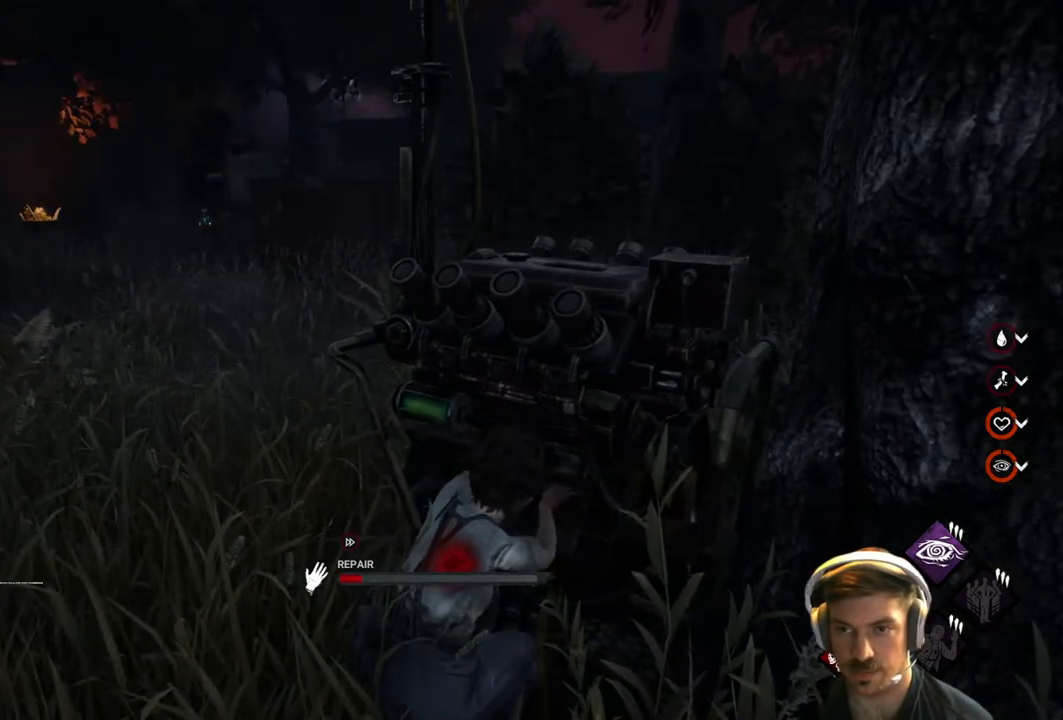
{"buttons": ["R1"], "left_stick": "center", "right_stick": "center", "events": []}
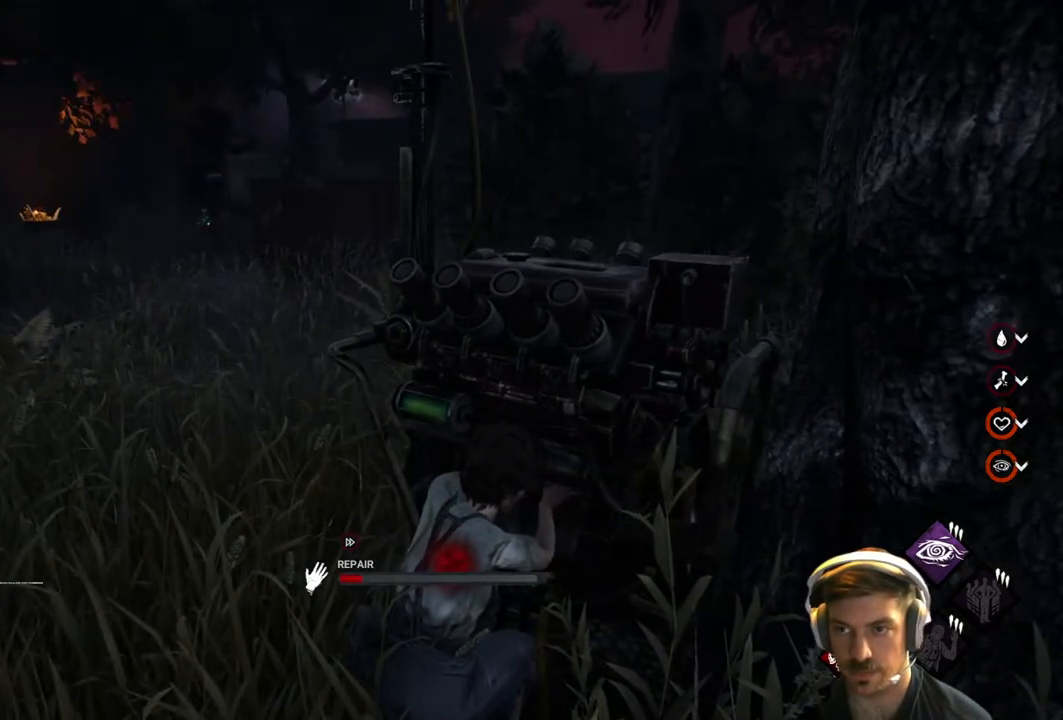
{"buttons": ["R1"], "left_stick": "center", "right_stick": "center", "events": []}
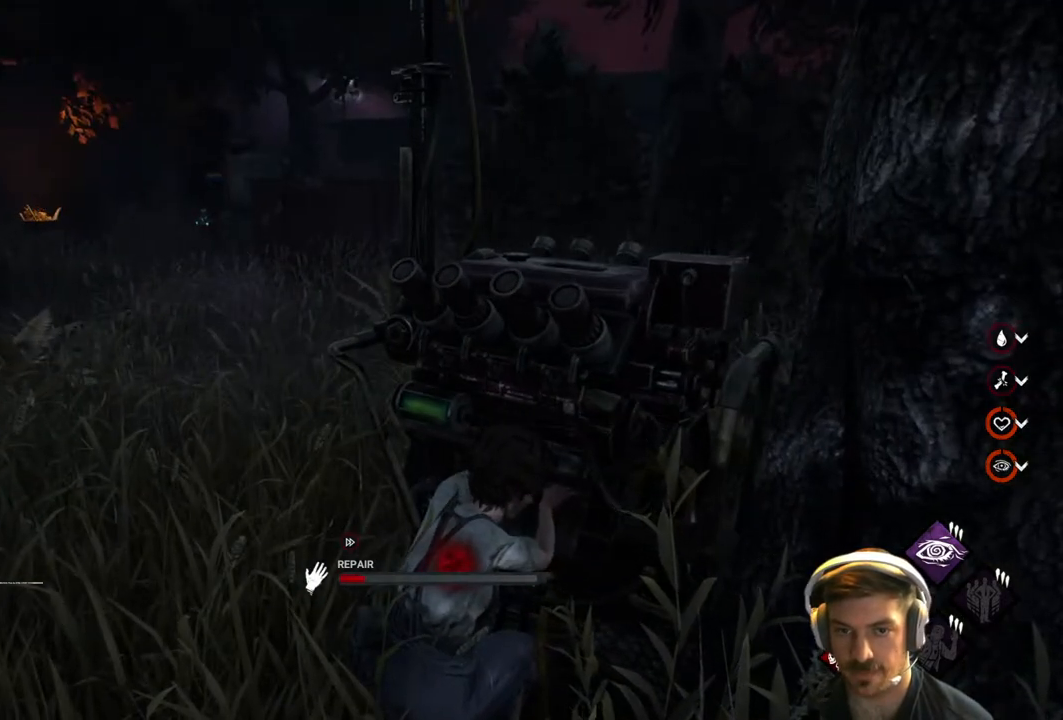
{"buttons": ["R1"], "left_stick": "center", "right_stick": "center", "events": []}
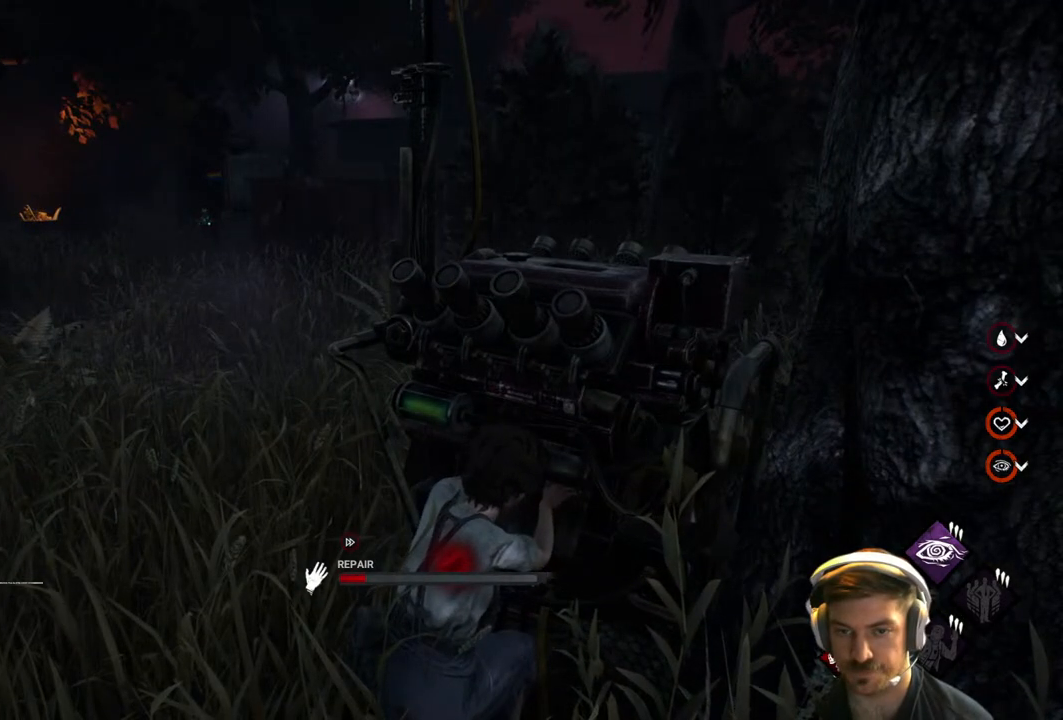
{"buttons": ["R1"], "left_stick": "center", "right_stick": "center", "events": []}
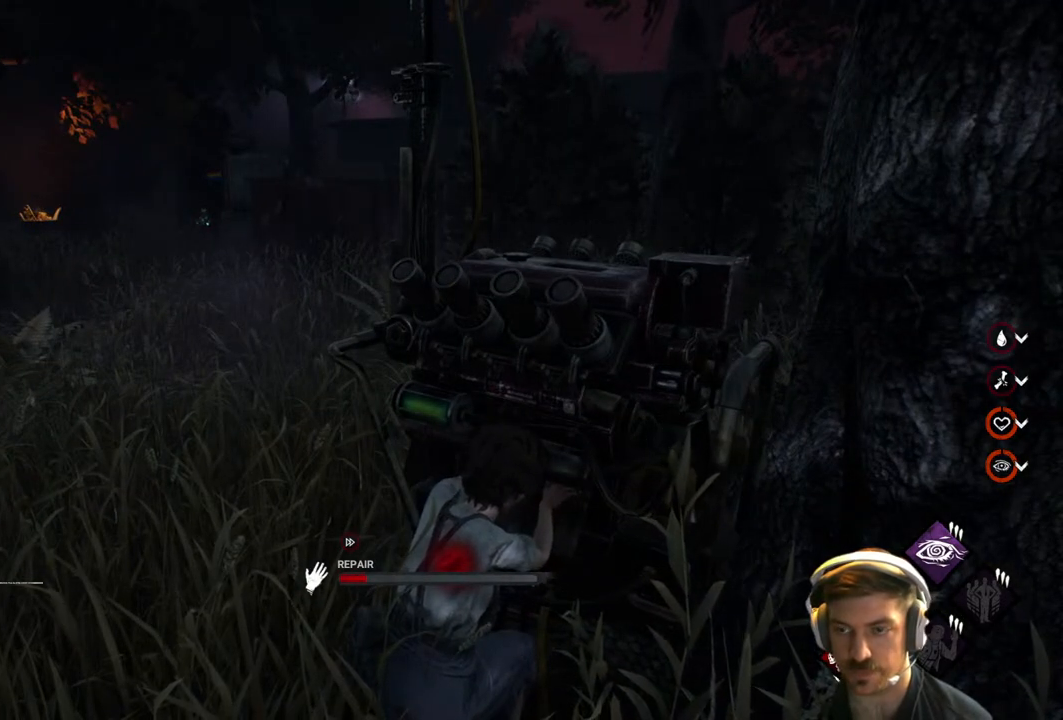
{"buttons": ["R1"], "left_stick": "center", "right_stick": "center", "events": []}
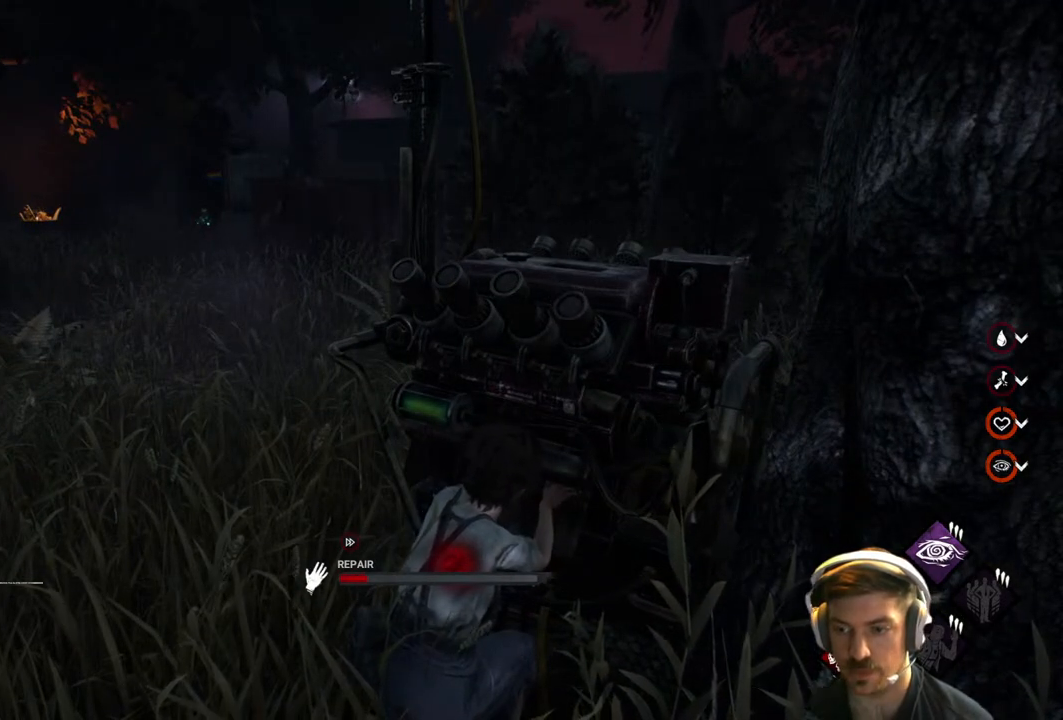
{"buttons": ["R1"], "left_stick": "center", "right_stick": "center", "events": []}
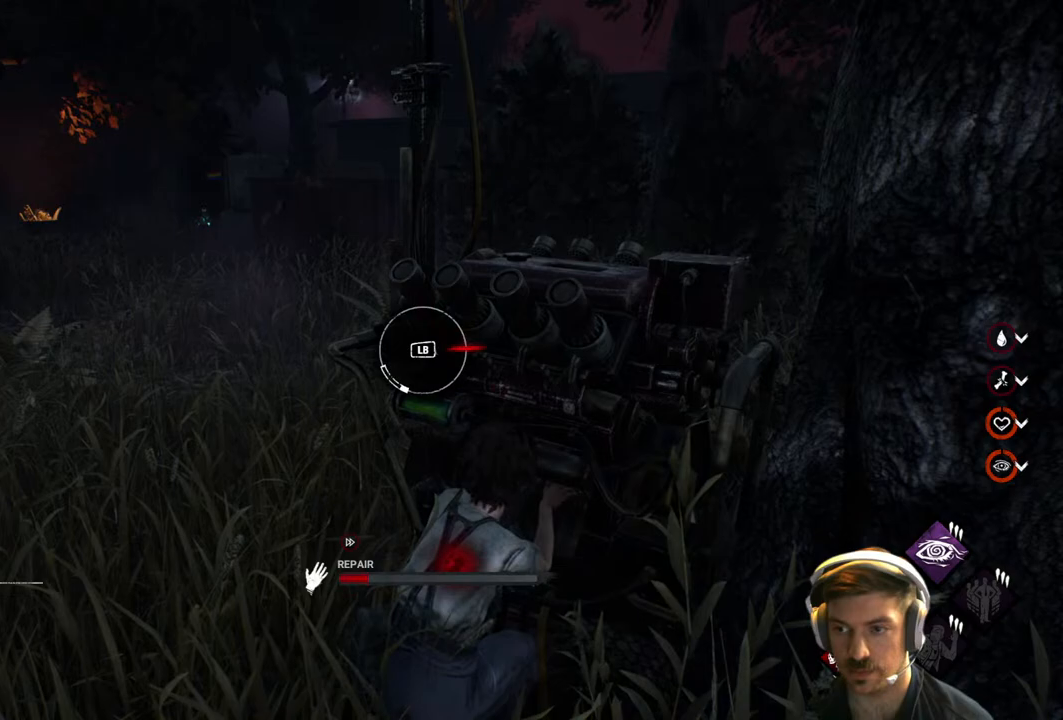
{"buttons": ["L1", "R1"], "left_stick": "center", "right_stick": "center", "events": [[417, "L1", "down"]]}
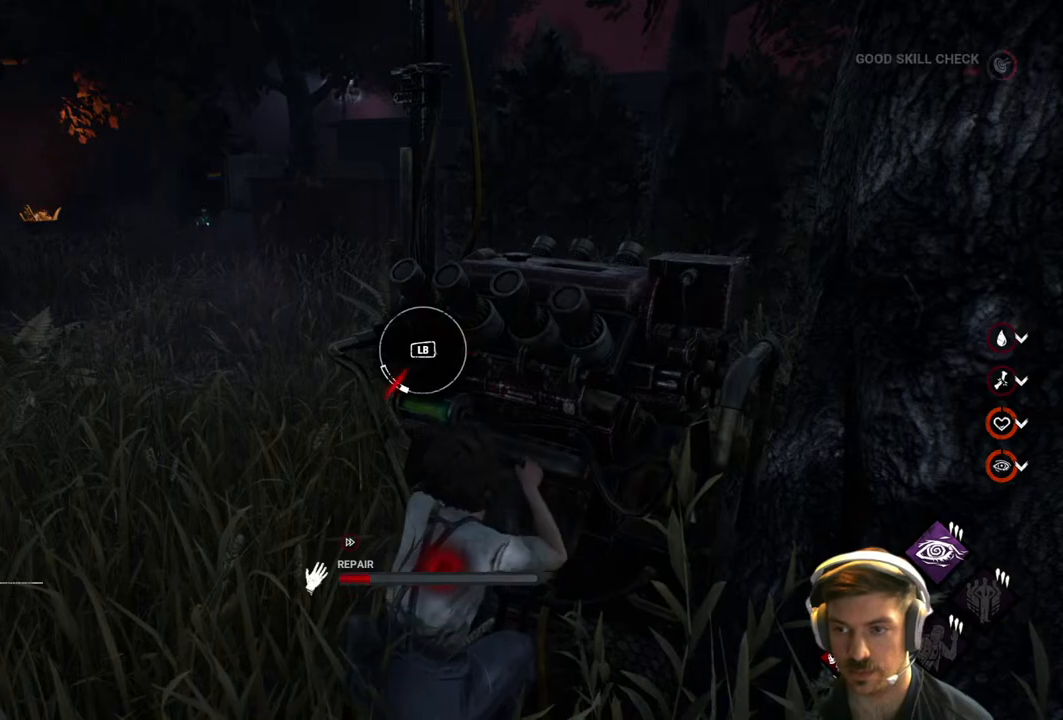
{"buttons": ["R1"], "left_stick": "center", "right_stick": "center", "events": [[50, "L1", "up"]]}
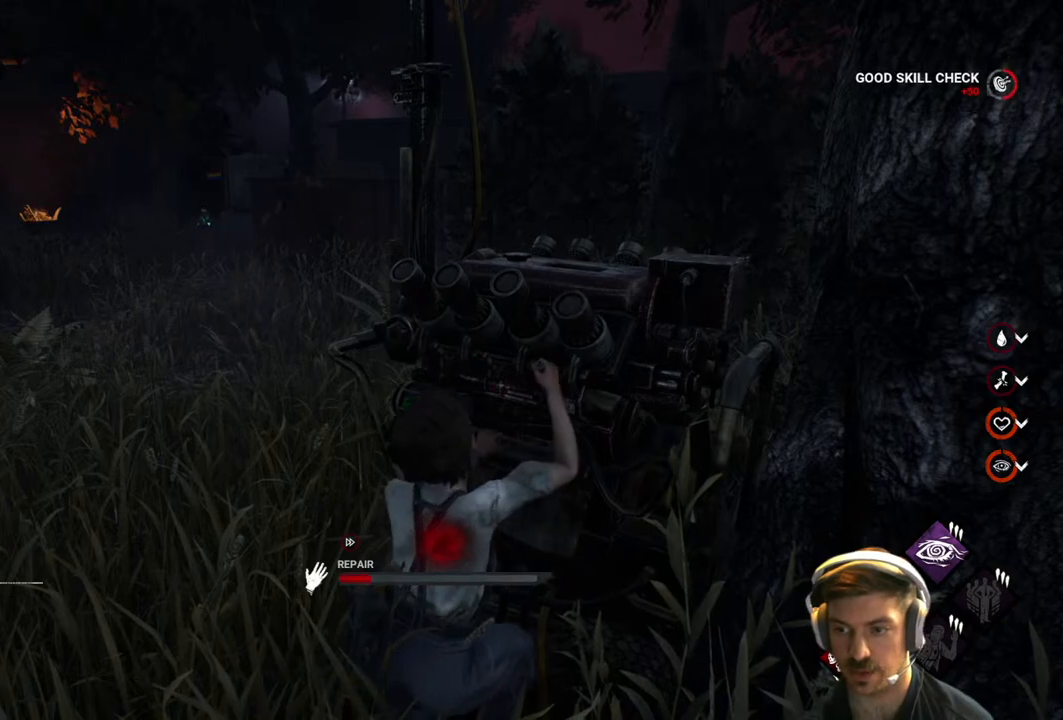
{"buttons": ["R1"], "left_stick": "center", "right_stick": "center", "events": []}